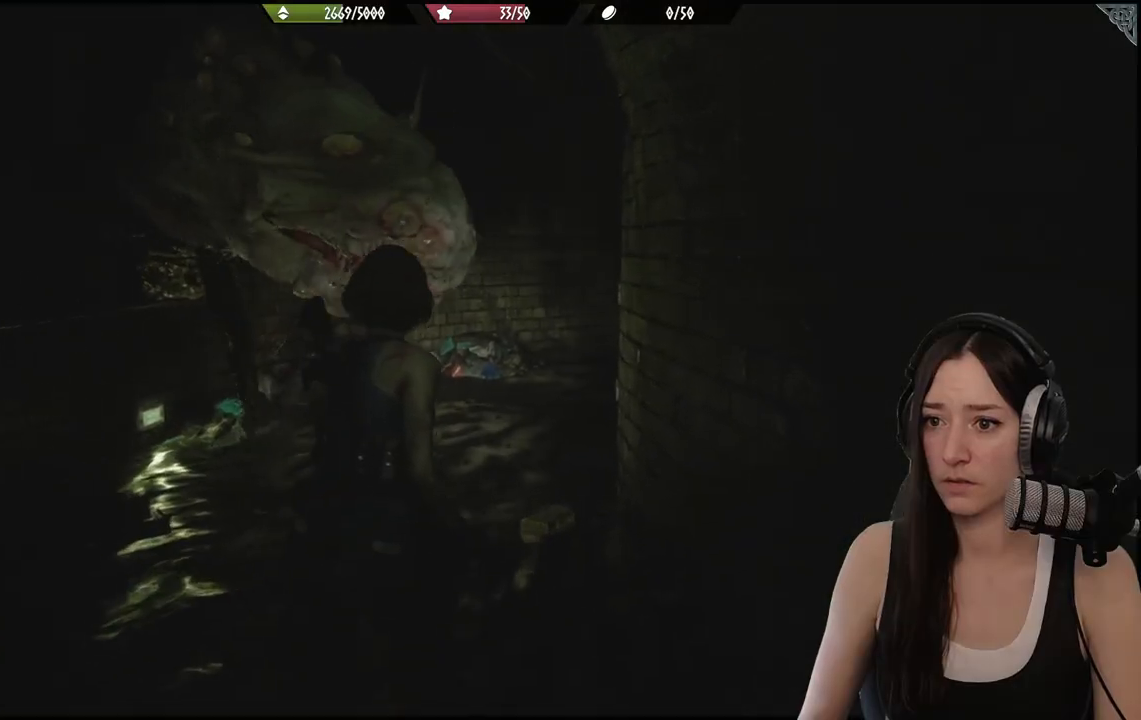
Gameplay with a controller (Xbox layout); each line is a JSON object with the inputs held at the frame after it. "events" lists button and stick changes between this image and that frame as [ms after this image, input, new state], when the widget could be followed in between.
{"buttons": ["R1"], "left_stick": "up", "right_stick": "right", "events": [[433, "R1", "down"]]}
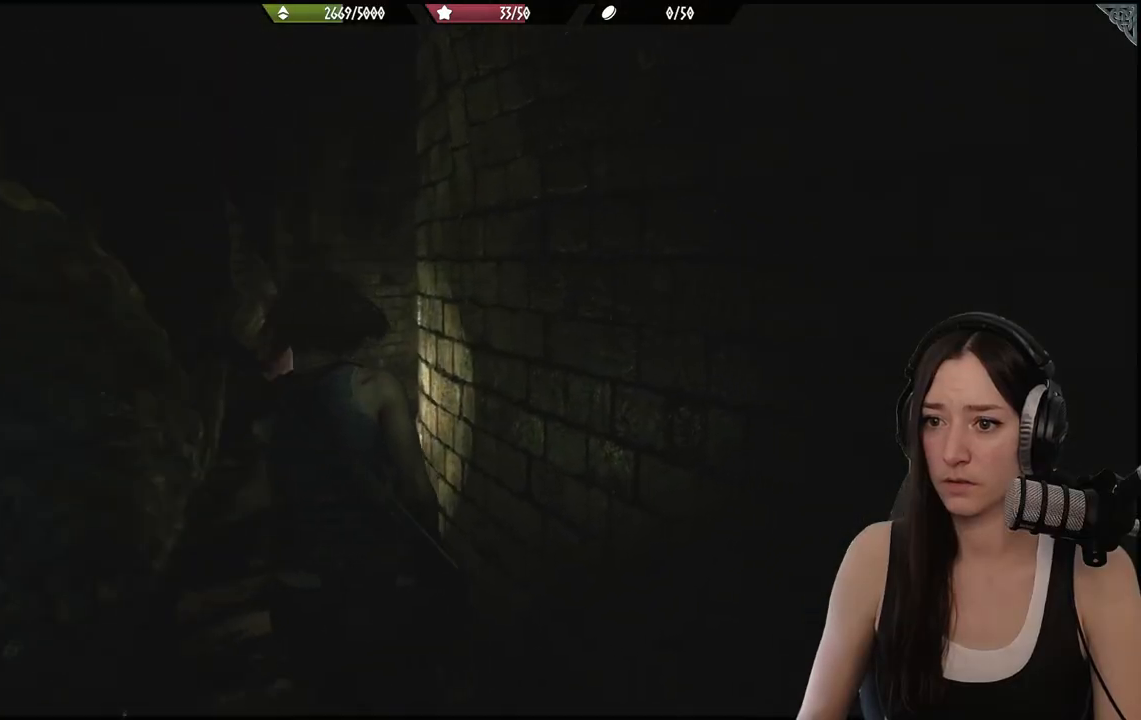
{"buttons": ["R1"], "left_stick": "up-left", "right_stick": "center", "events": [[67, "R1", "up"], [150, "R1", "down"], [200, "left_stick", "up-left"], [233, "R1", "up"], [250, "right_stick", "center"], [317, "R1", "down"], [433, "R1", "up"], [483, "R1", "down"]]}
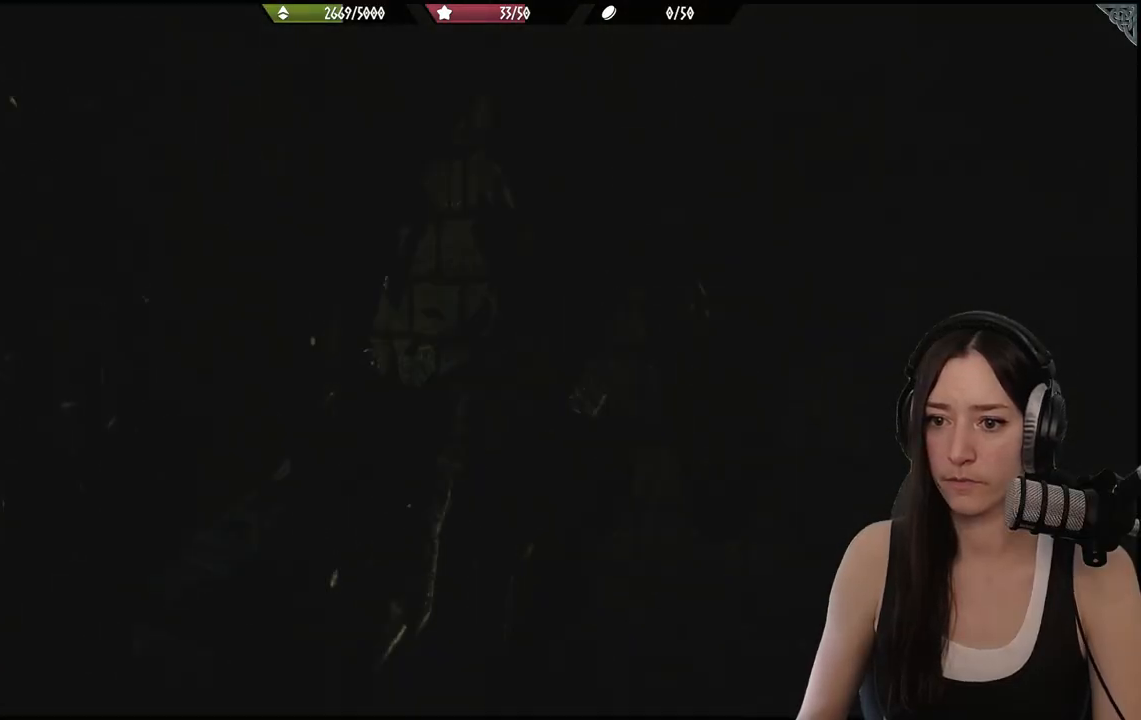
{"buttons": ["R1"], "left_stick": "up-left", "right_stick": "left", "events": [[83, "R1", "up"], [117, "left_stick", "up"], [217, "R1", "down"], [233, "left_stick", "up-left"], [317, "R1", "up"], [333, "right_stick", "left"], [433, "R1", "down"]]}
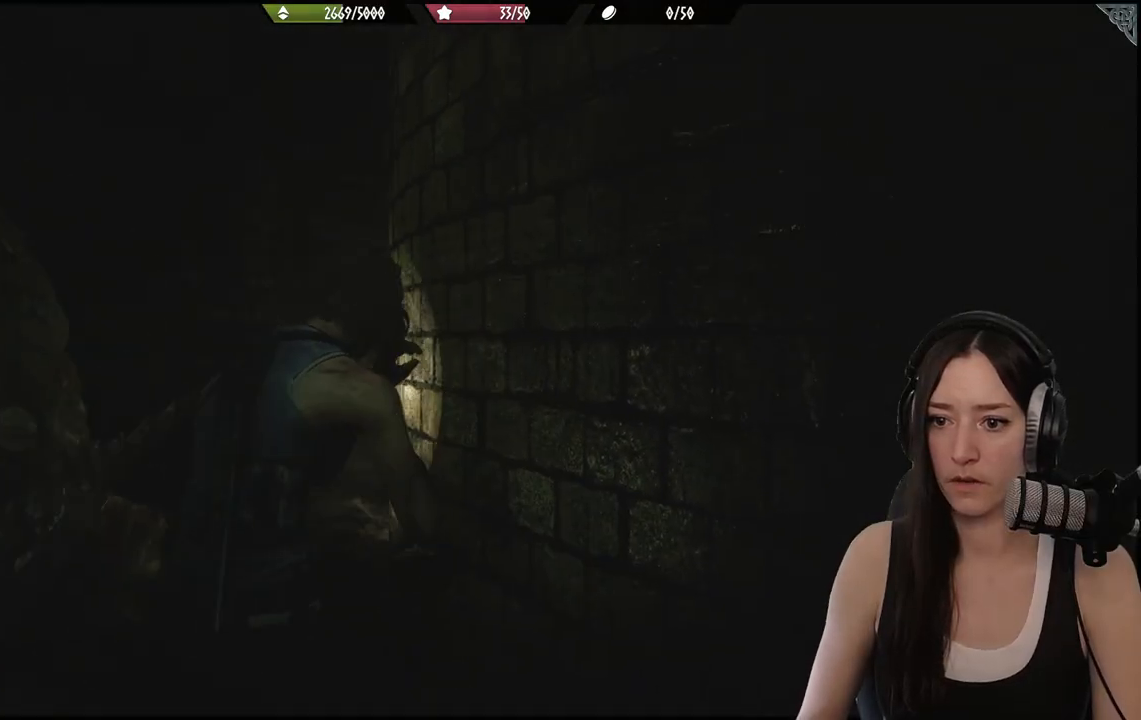
{"buttons": ["R1"], "left_stick": "up", "right_stick": "right", "events": [[50, "R1", "up"], [150, "R1", "down"], [233, "R1", "up"], [283, "left_stick", "up"], [317, "R1", "down"], [333, "right_stick", "center"], [433, "R1", "up"], [483, "right_stick", "right"], [500, "R1", "down"]]}
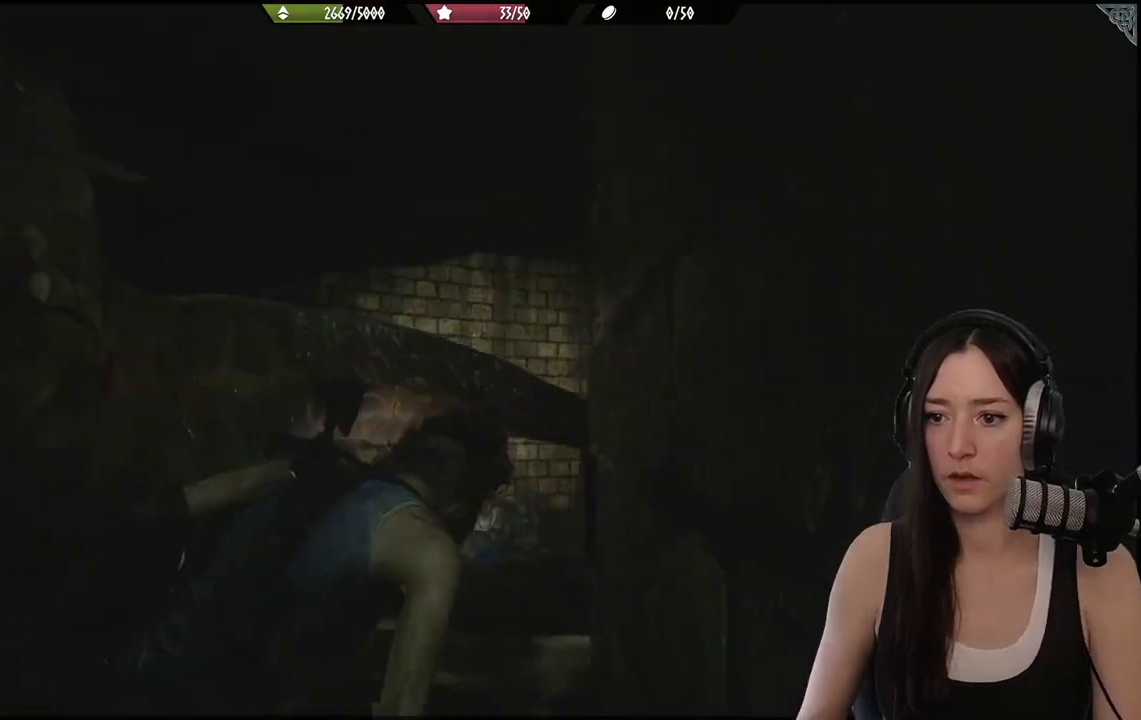
{"buttons": [], "left_stick": "up", "right_stick": "right", "events": [[83, "R1", "up"], [183, "R1", "down"], [217, "right_stick", "center"], [283, "R1", "up"], [367, "R1", "down"], [400, "right_stick", "up-right"], [467, "R1", "up"], [467, "right_stick", "right"]]}
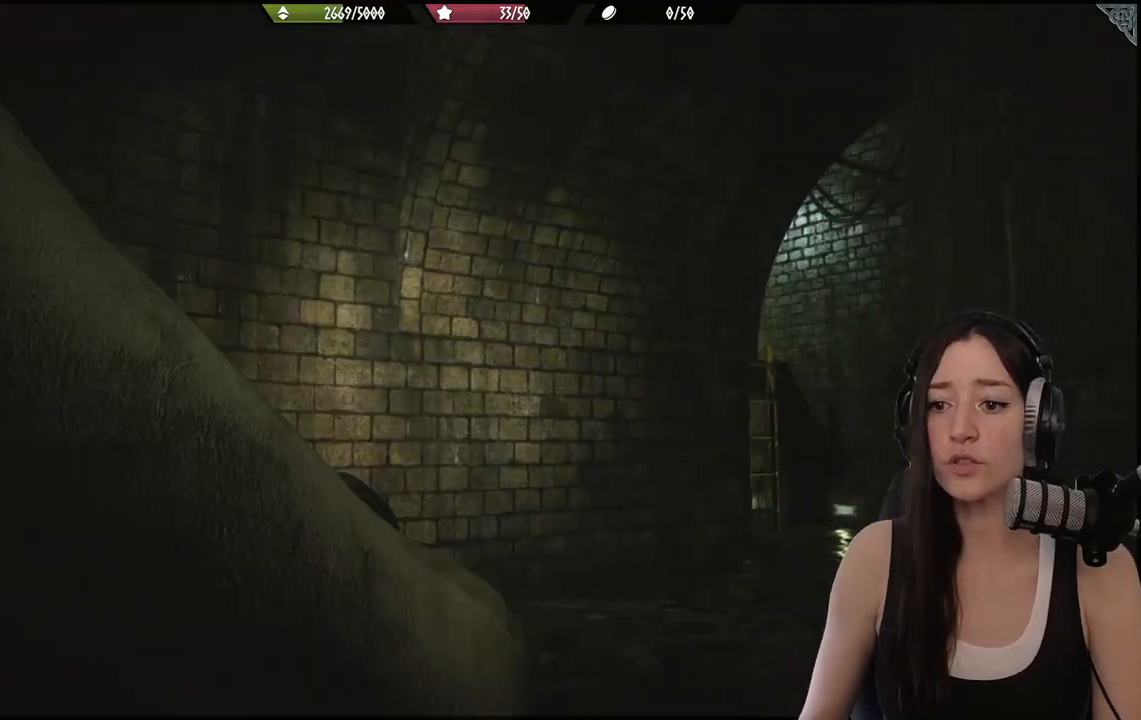
{"buttons": [], "left_stick": "up", "right_stick": "right", "events": [[50, "R1", "down"], [117, "right_stick", "center"], [183, "R1", "up"], [250, "R1", "down"], [250, "right_stick", "right"], [367, "R1", "up"]]}
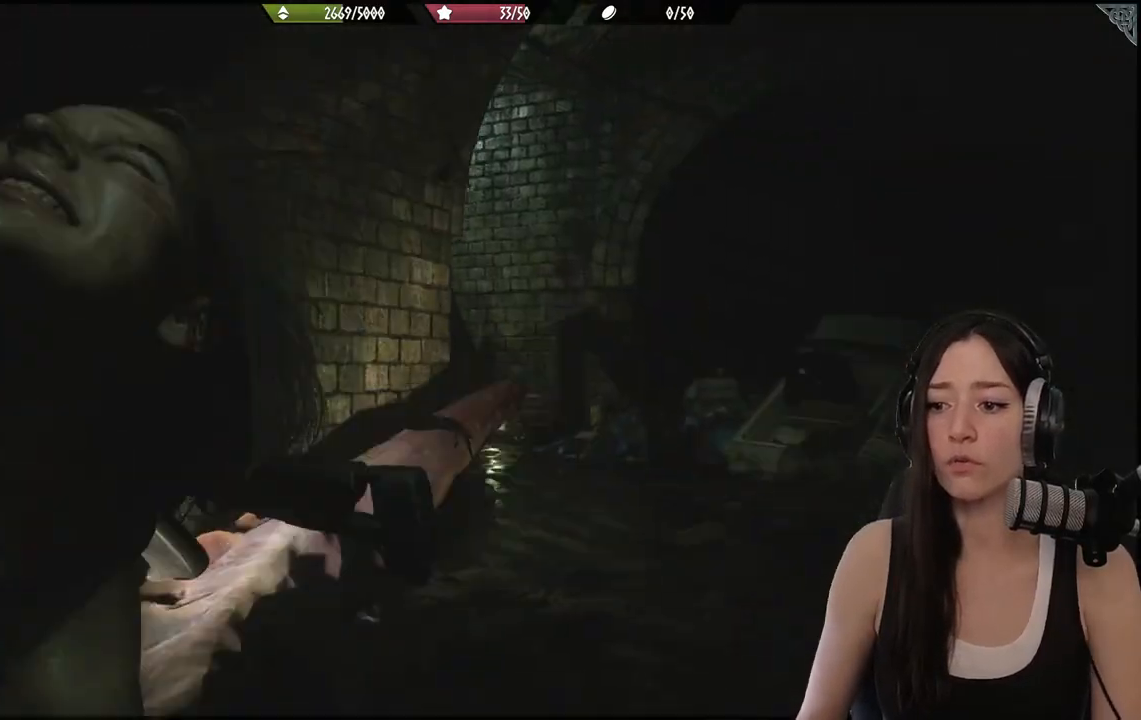
{"buttons": [], "left_stick": "up", "right_stick": "right", "events": [[150, "right_stick", "center"], [300, "L3", "down"], [350, "right_stick", "right"], [450, "L3", "up"]]}
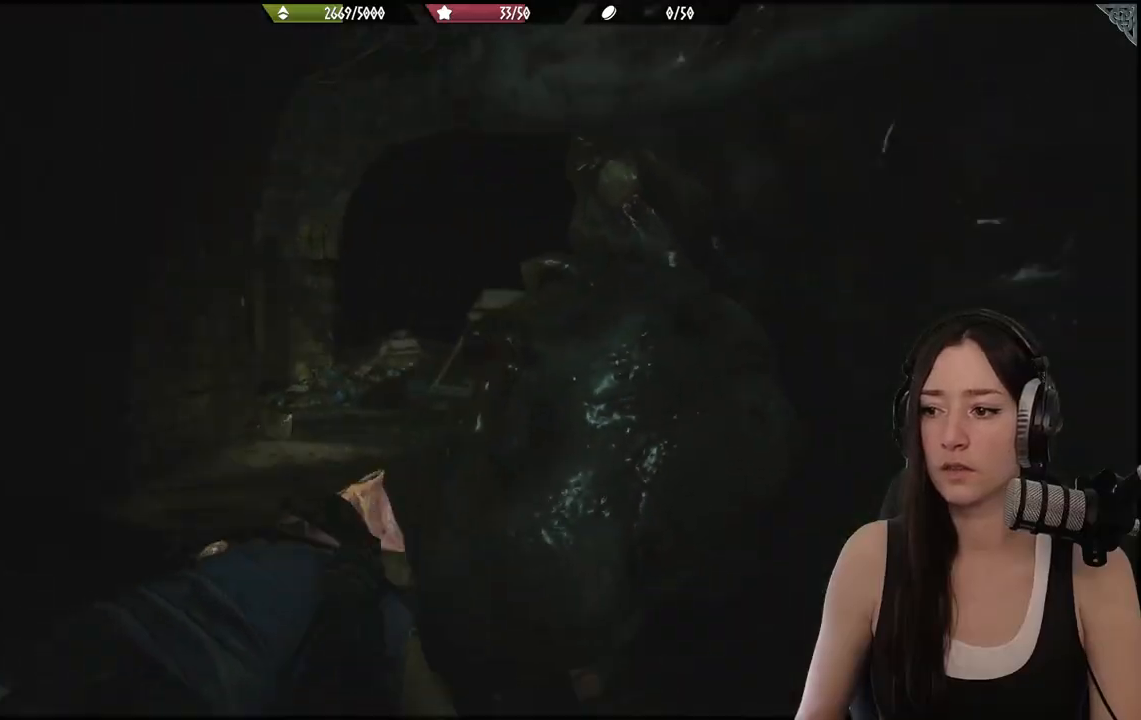
{"buttons": [], "left_stick": "up-left", "right_stick": "center", "events": [[150, "right_stick", "center"], [233, "left_stick", "up-left"]]}